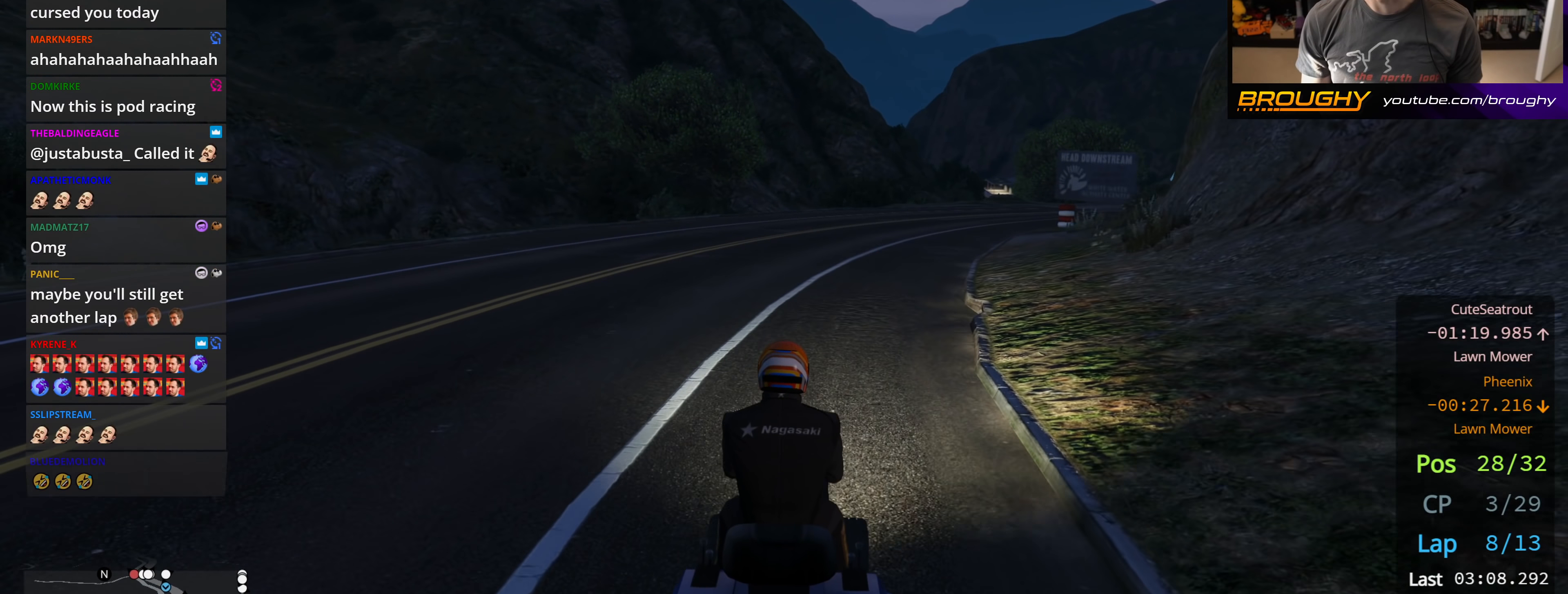
Gameplay with a controller (Xbox layout); each line is a JSON object with the inputs held at the frame after it. "events" lists button and stick changes between this image and that frame as [ms after this image, input, new state], when the widget could be followed in between.
{"buttons": ["R2"], "left_stick": "right", "right_stick": "center", "events": [[483, "left_stick", "right"]]}
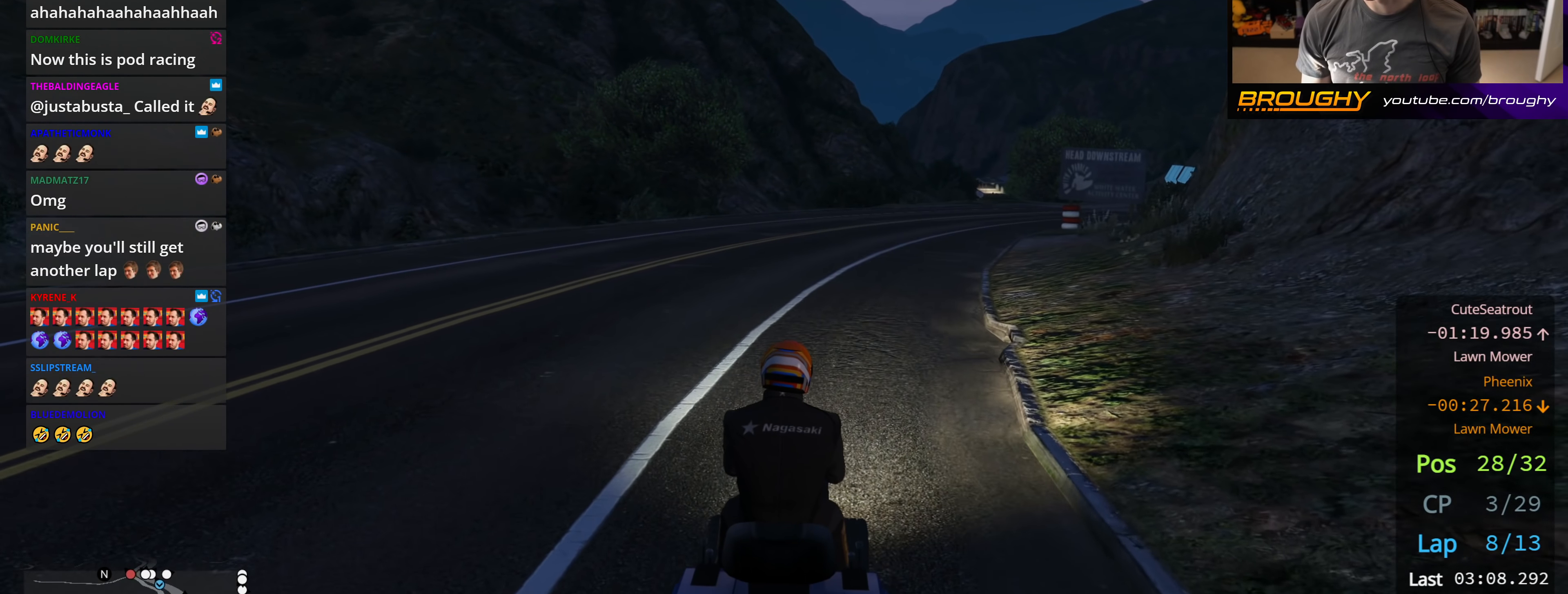
{"buttons": ["R2"], "left_stick": "center", "right_stick": "center", "events": [[100, "left_stick", "center"]]}
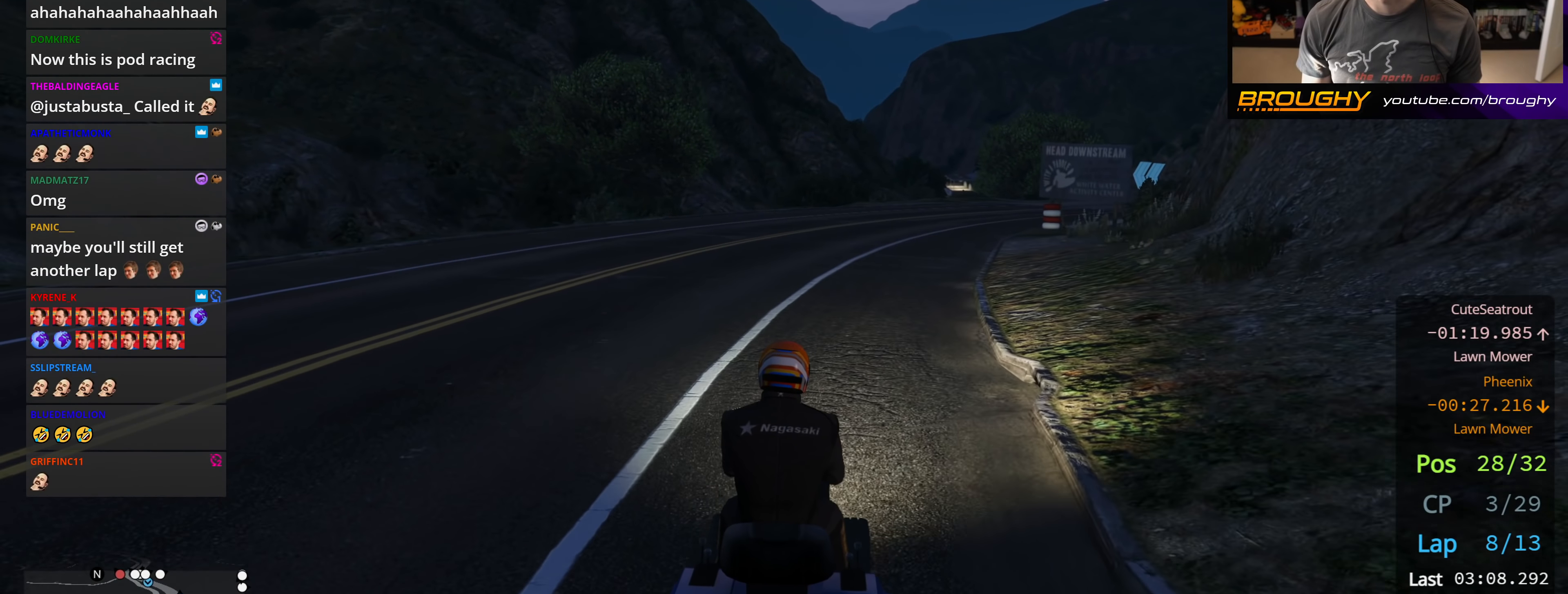
{"buttons": ["R2"], "left_stick": "center", "right_stick": "center", "events": [[267, "left_stick", "right"], [383, "left_stick", "center"]]}
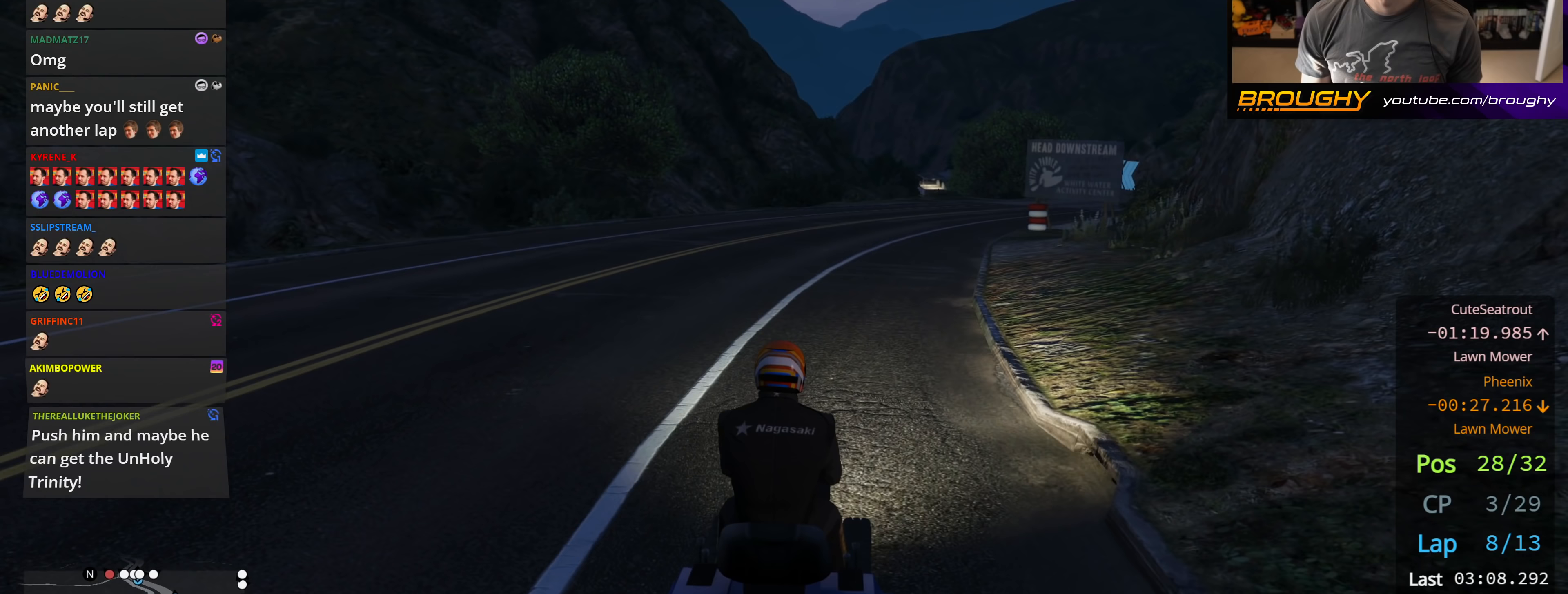
{"buttons": ["R2"], "left_stick": "center", "right_stick": "center", "events": []}
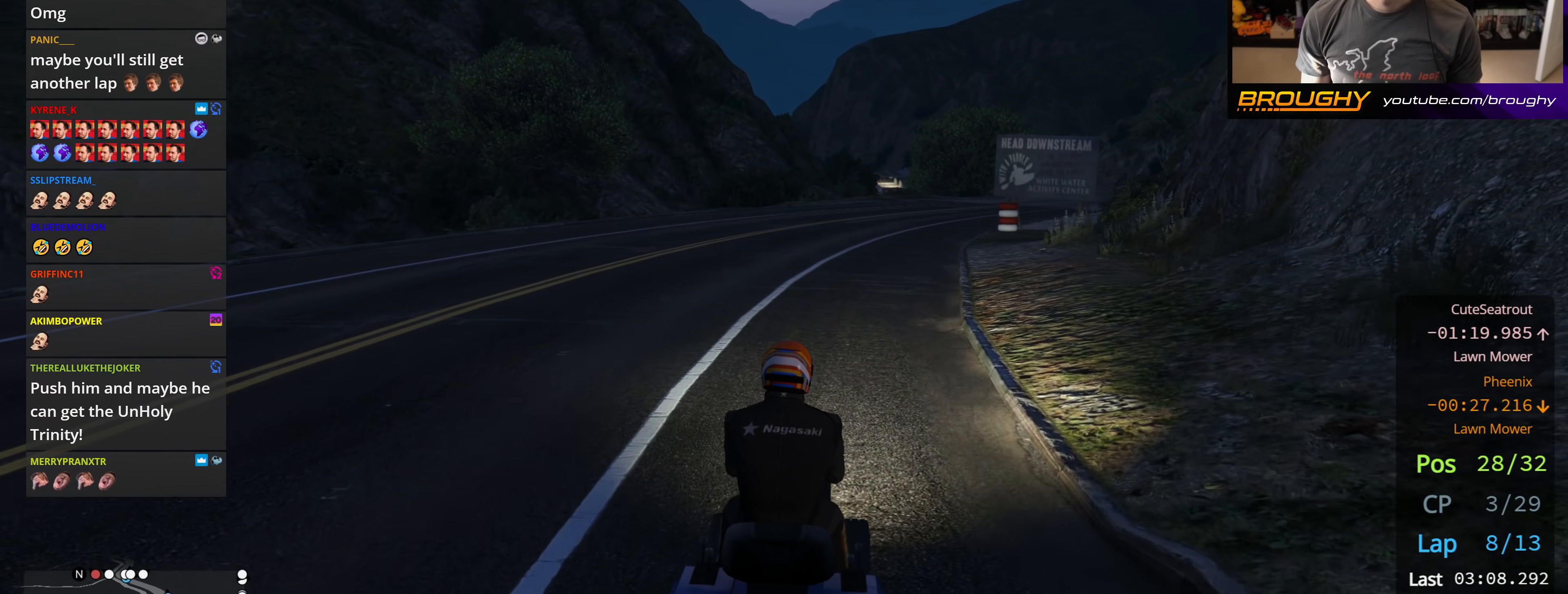
{"buttons": ["R2"], "left_stick": "center", "right_stick": "center", "events": []}
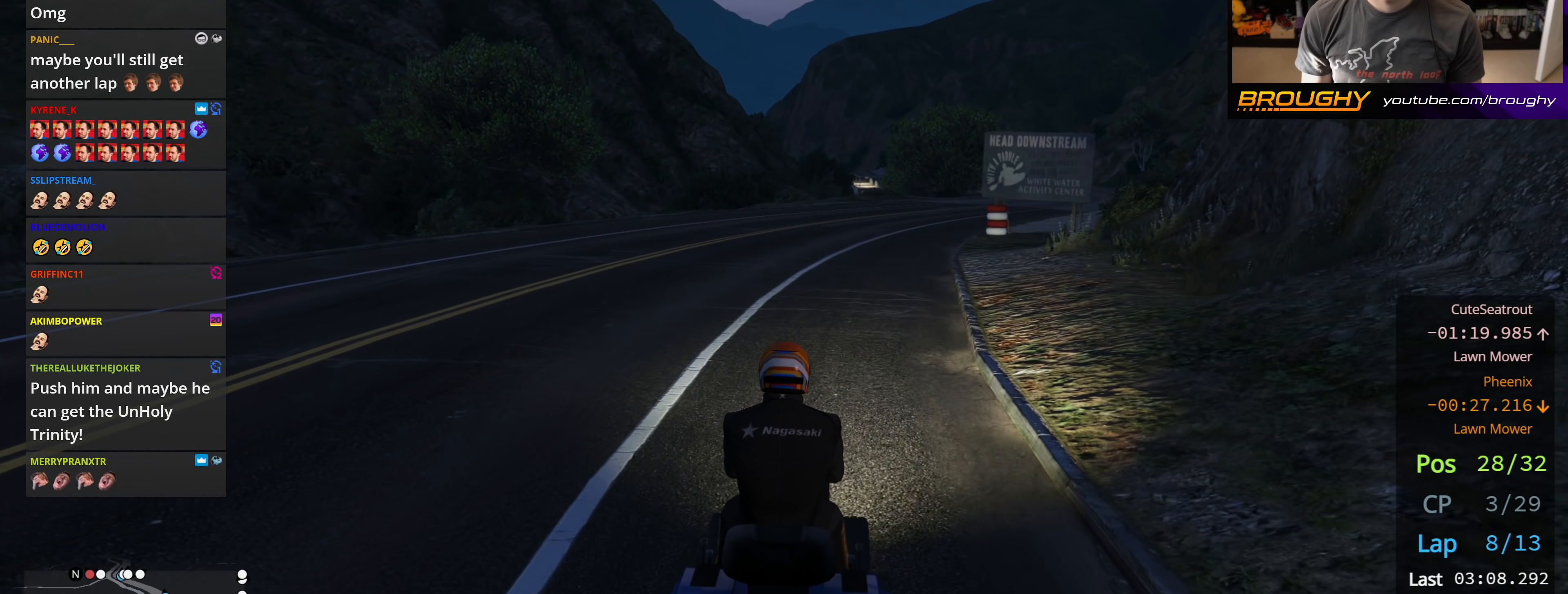
{"buttons": ["R2"], "left_stick": "center", "right_stick": "center", "events": []}
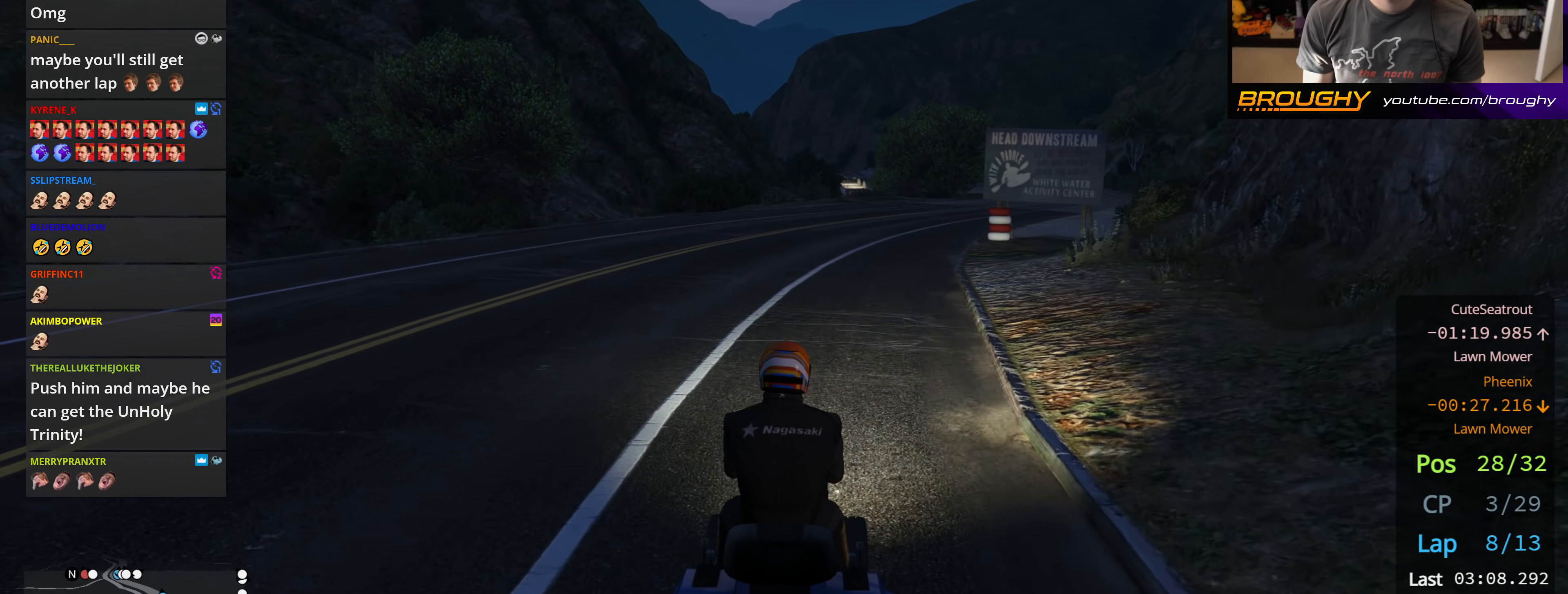
{"buttons": ["R2"], "left_stick": "right", "right_stick": "center", "events": [[450, "left_stick", "right"]]}
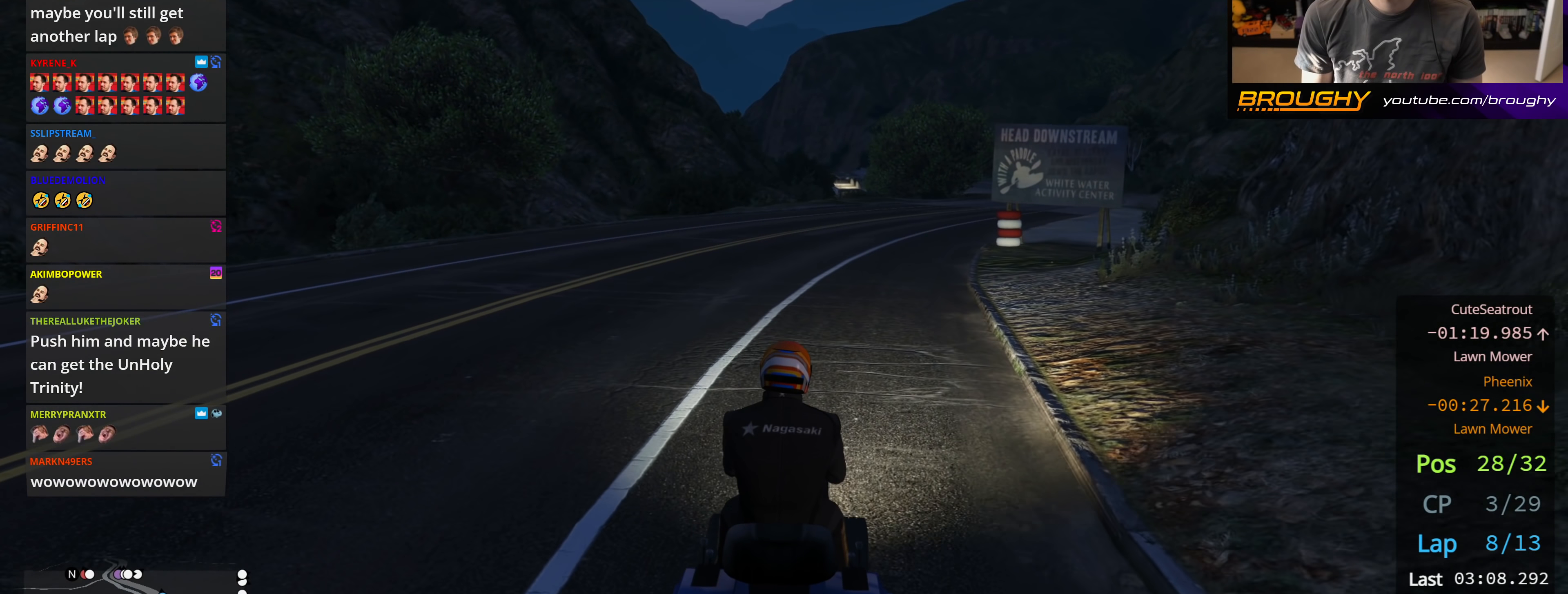
{"buttons": ["R2"], "left_stick": "left", "right_stick": "center", "events": [[150, "left_stick", "center"], [417, "left_stick", "left"]]}
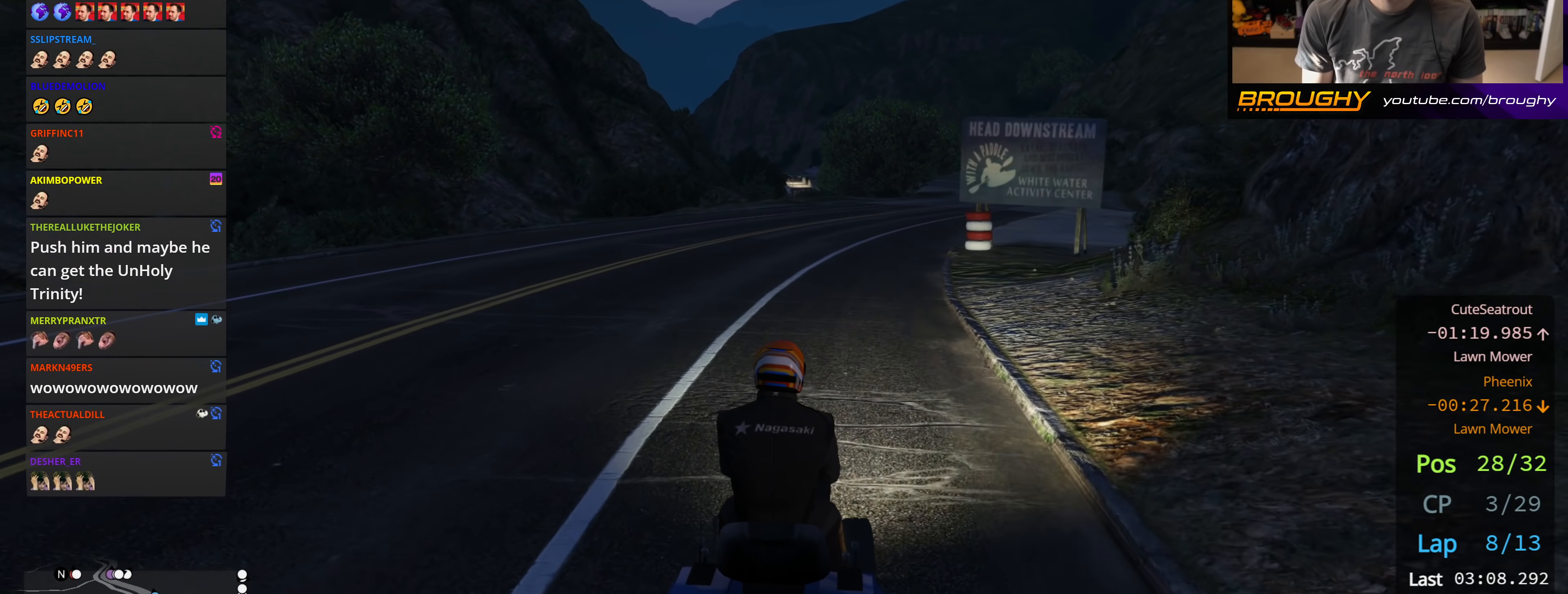
{"buttons": ["R2"], "left_stick": "center", "right_stick": "center", "events": [[50, "left_stick", "center"], [233, "left_stick", "right"], [400, "left_stick", "center"]]}
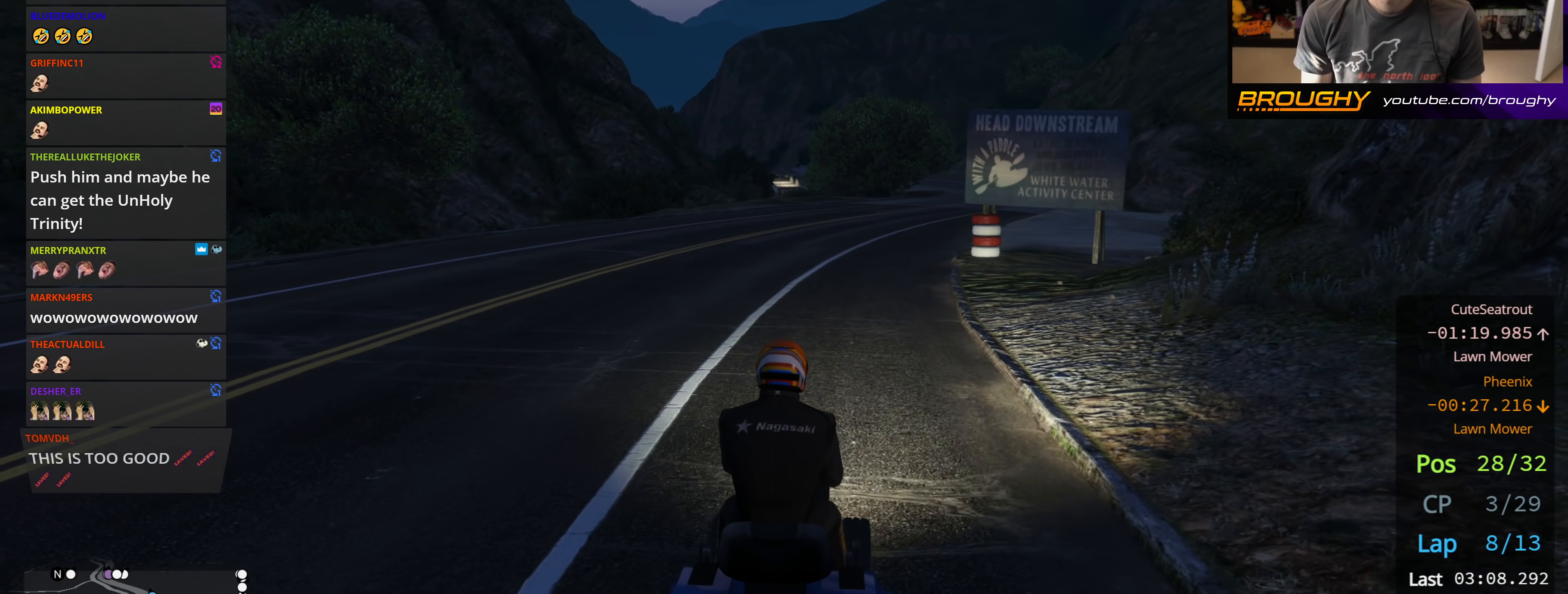
{"buttons": ["R2"], "left_stick": "center", "right_stick": "center", "events": []}
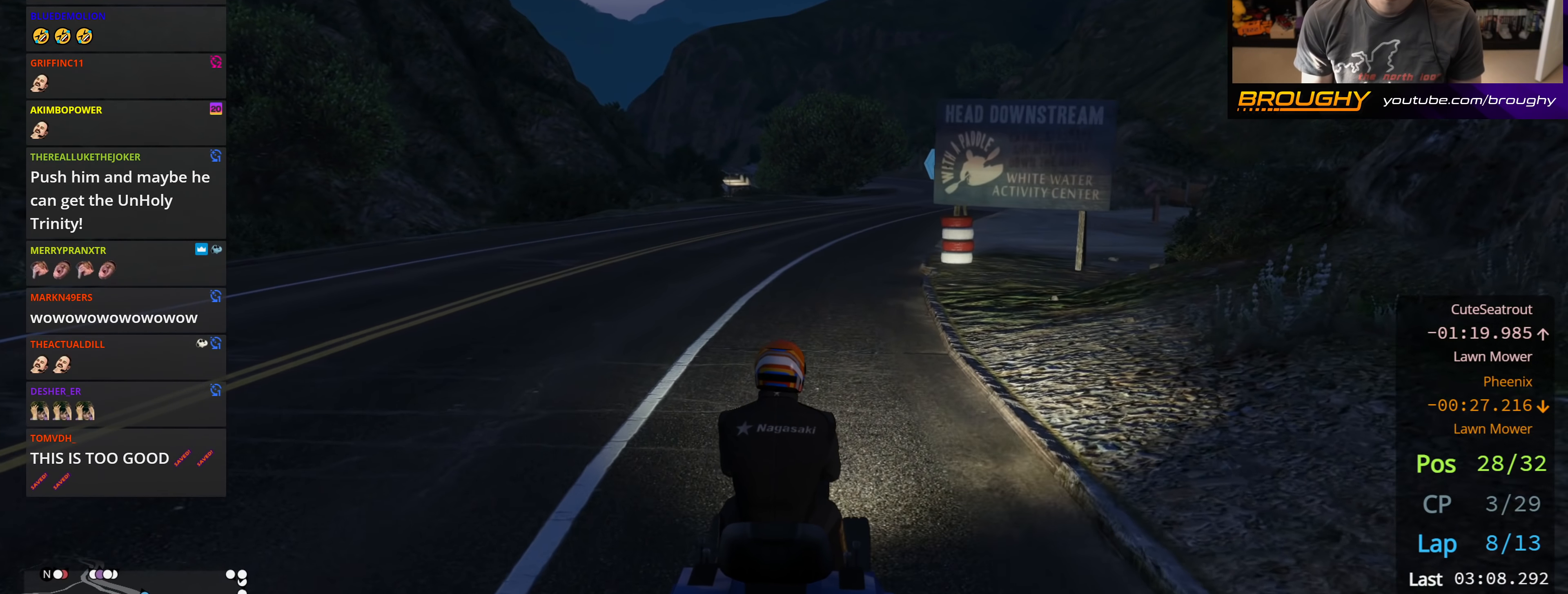
{"buttons": ["R2"], "left_stick": "center", "right_stick": "center", "events": []}
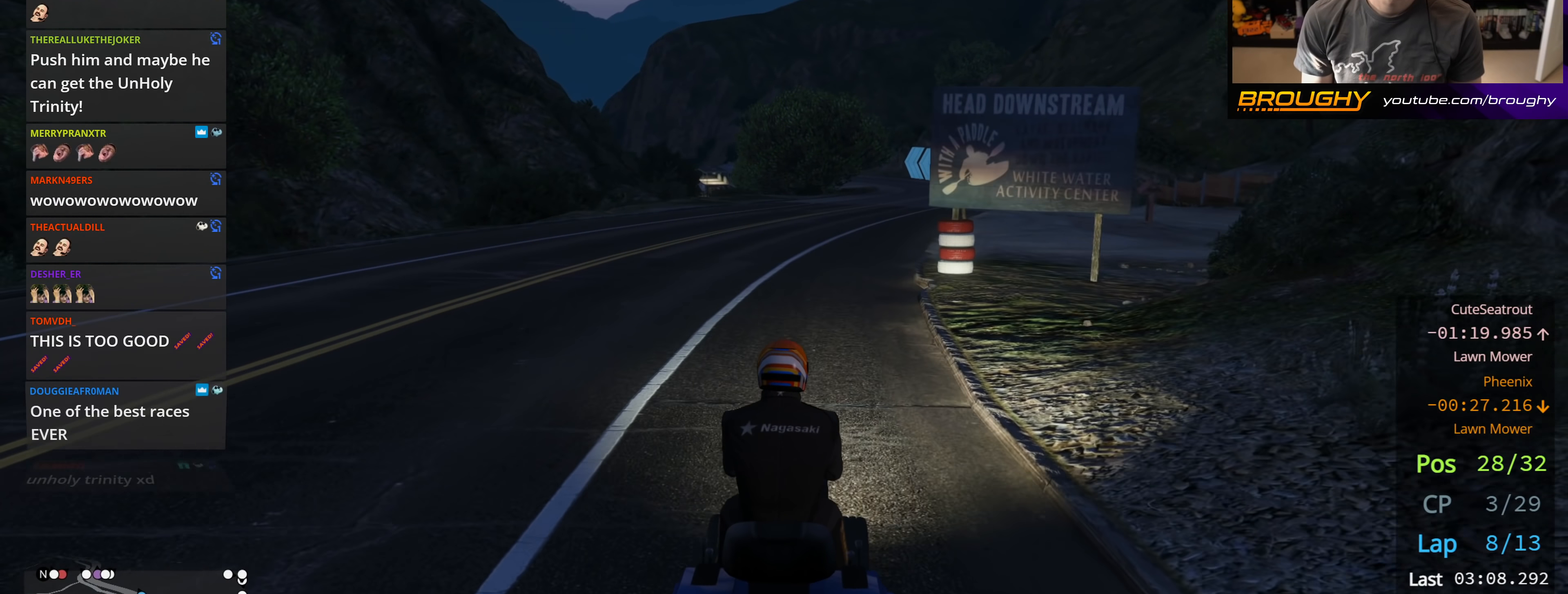
{"buttons": ["R2"], "left_stick": "center", "right_stick": "center", "events": [[233, "left_stick", "right"], [383, "left_stick", "center"]]}
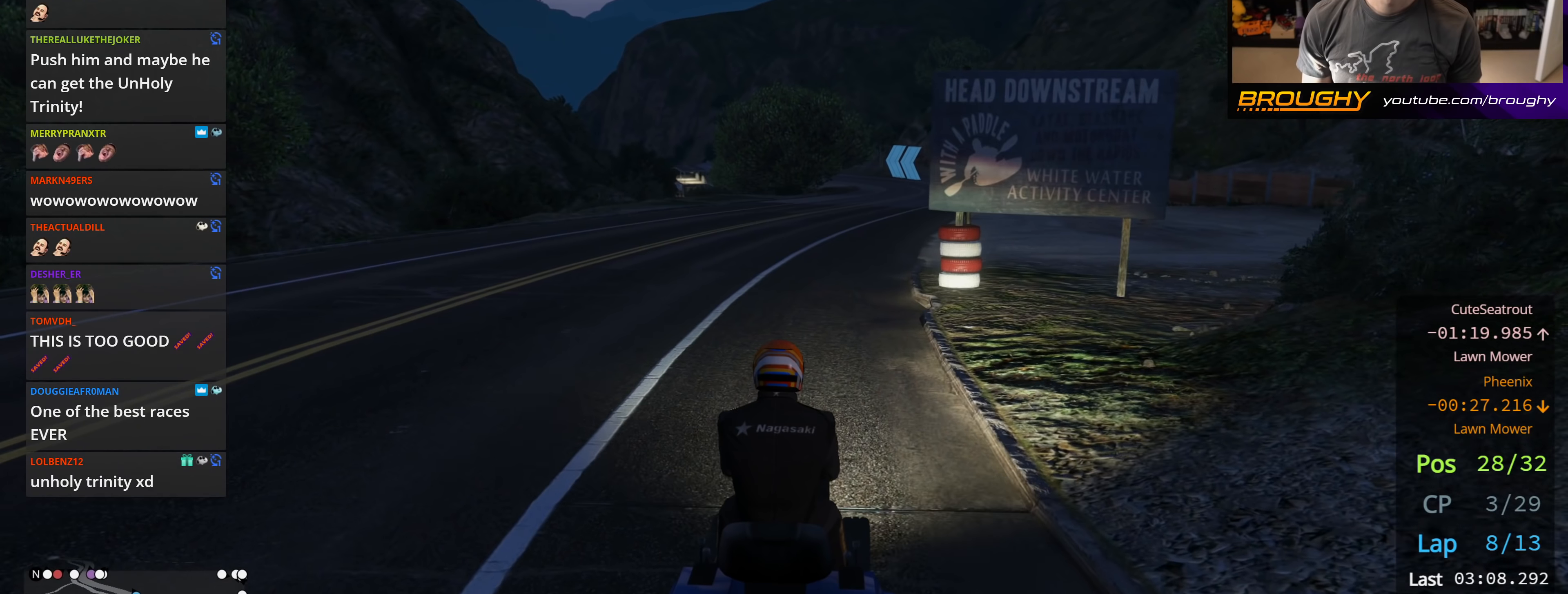
{"buttons": ["R2"], "left_stick": "center", "right_stick": "center", "events": [[334, "left_stick", "left"], [467, "left_stick", "center"]]}
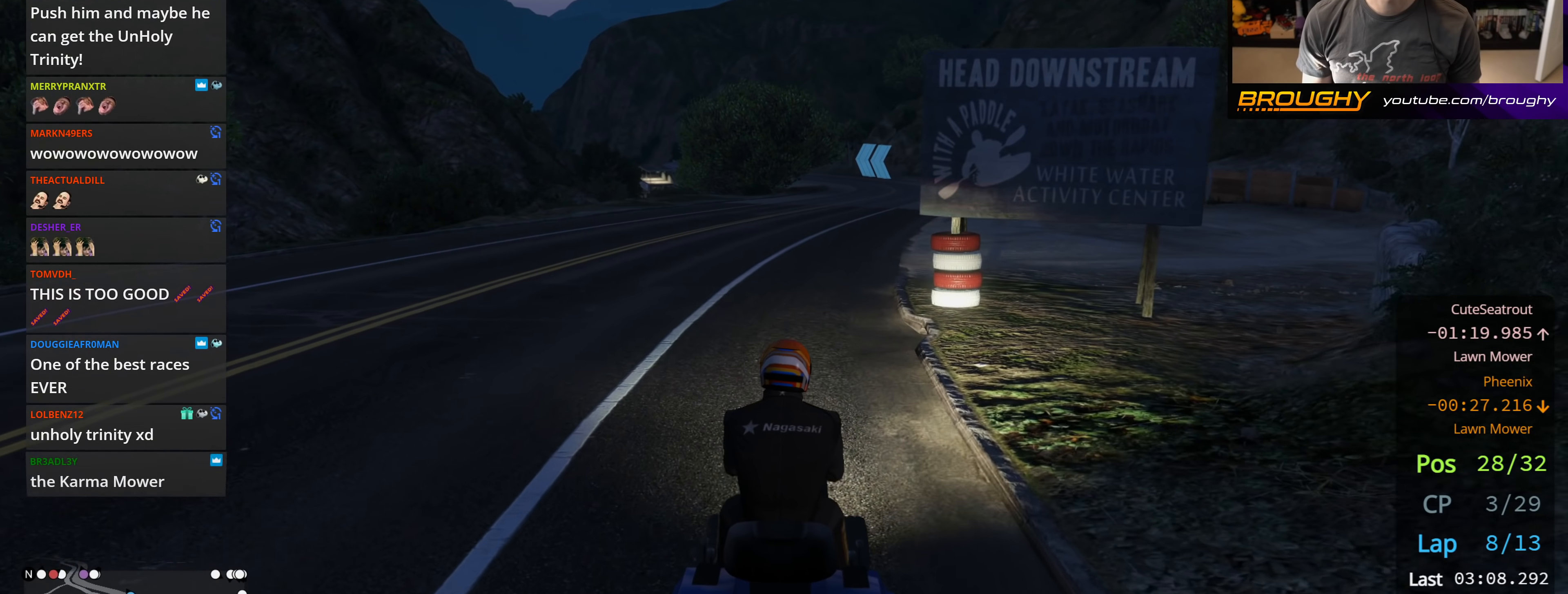
{"buttons": ["R2"], "left_stick": "center", "right_stick": "center", "events": []}
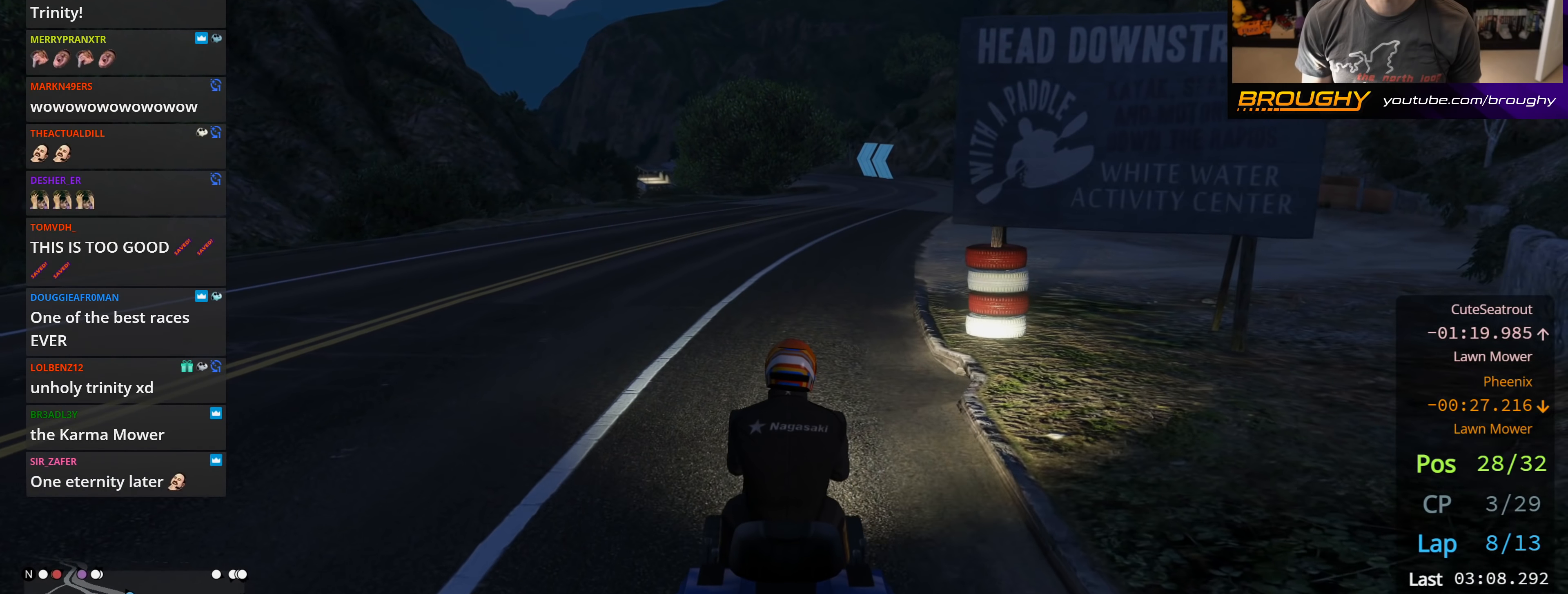
{"buttons": ["R2"], "left_stick": "right", "right_stick": "center", "events": [[367, "left_stick", "right"]]}
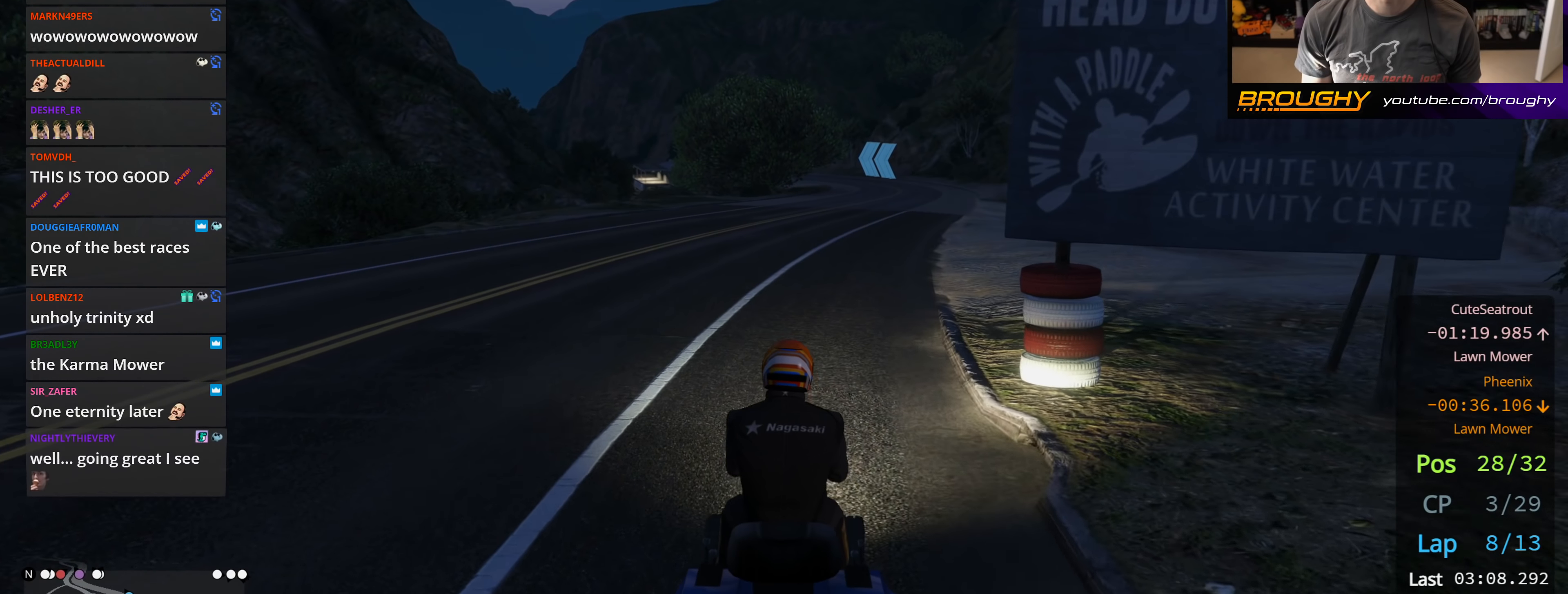
{"buttons": ["R2"], "left_stick": "center", "right_stick": "center", "events": [[17, "left_stick", "center"]]}